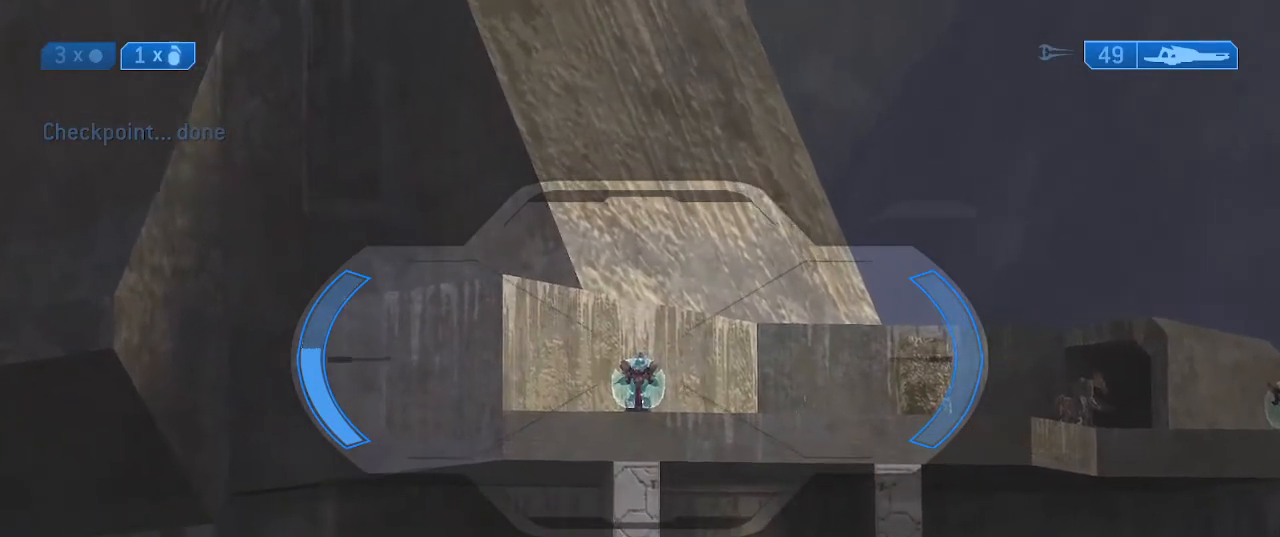
Gameplay with a controller (Xbox layout); each line is a JSON object with the inputs held at the frame after it (dt_ms = milliseconds from this image to that frame). "events" lists button and stick changes between this image and that frame as [ms after this image, input, new state], when the widget could be followed in between.
{"dt_ms": 500, "buttons": [], "left_stick": "center", "right_stick": "center", "events": []}
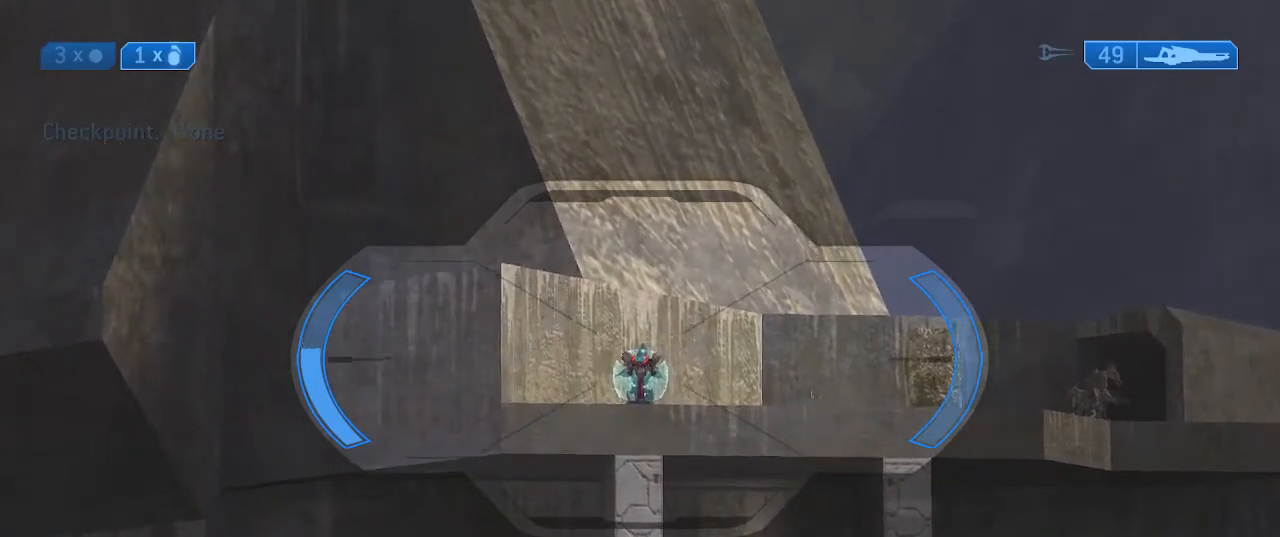
{"dt_ms": 500, "buttons": [], "left_stick": "center", "right_stick": "center", "events": [[100, "Y", "down"], [133, "R2", "down"], [133, "X", "down"], [133, "Y", "up"], [300, "X", "up"], [333, "R2", "up"], [367, "Y", "down"], [467, "Y", "up"]]}
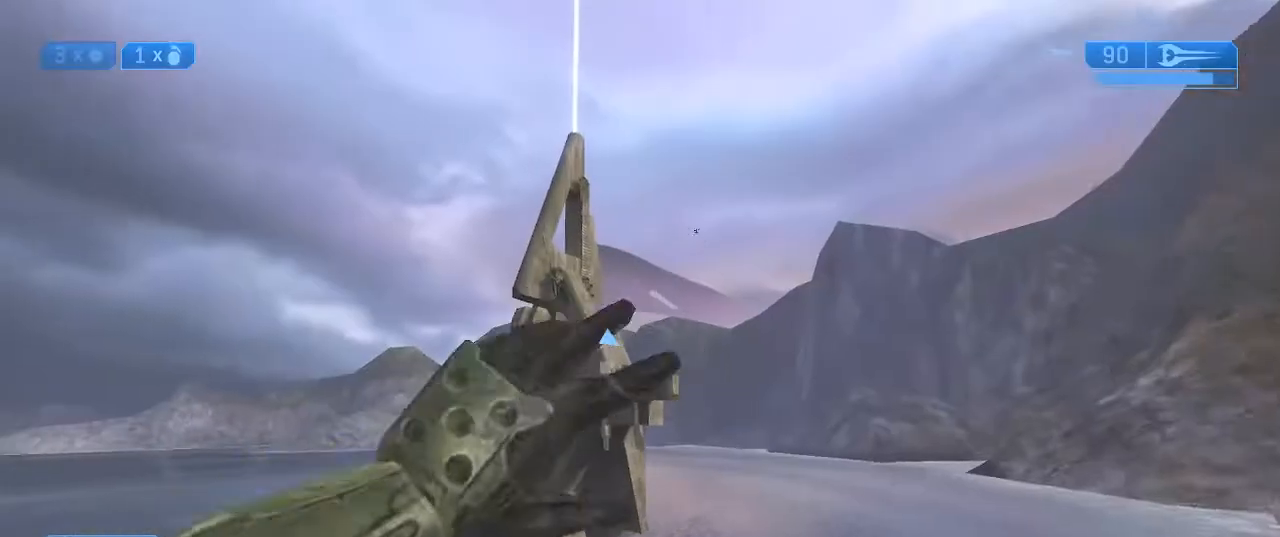
{"dt_ms": 500, "buttons": [], "left_stick": "up", "right_stick": "center", "events": [[100, "left_stick", "up"], [300, "A", "down"], [467, "A", "up"]]}
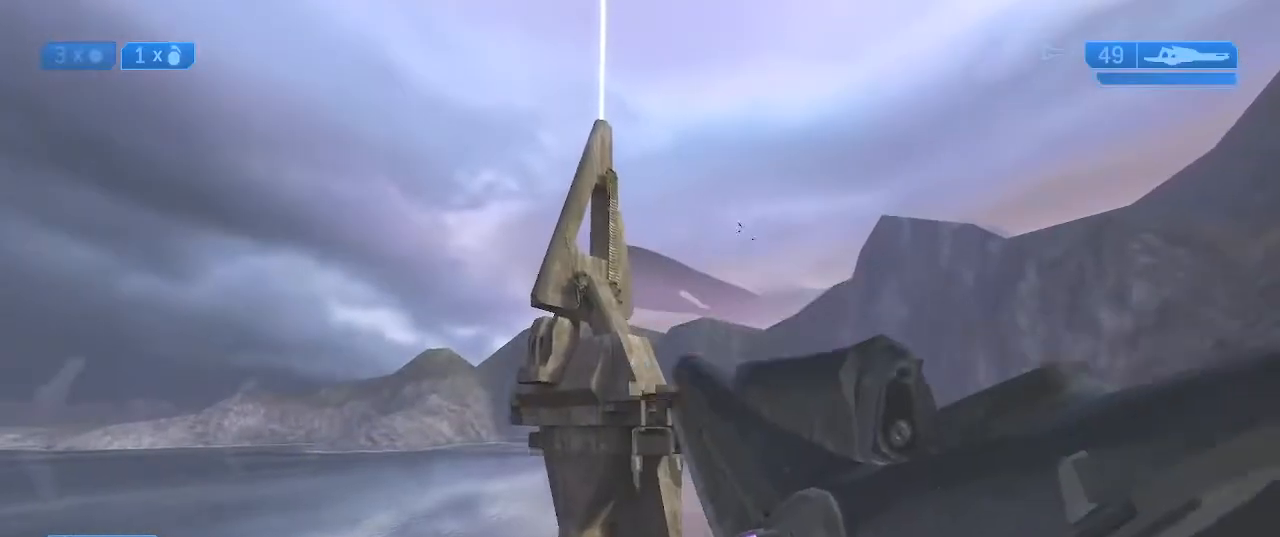
{"dt_ms": 500, "buttons": [], "left_stick": "up", "right_stick": "down", "events": [[267, "right_stick", "down"]]}
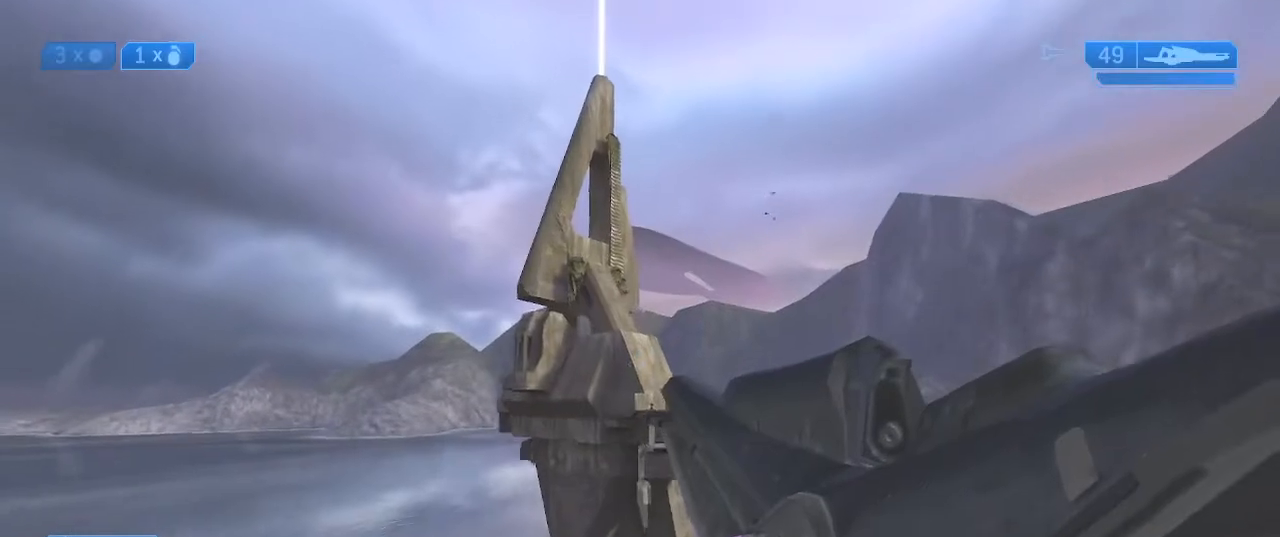
{"dt_ms": 500, "buttons": [], "left_stick": "up", "right_stick": "down", "events": []}
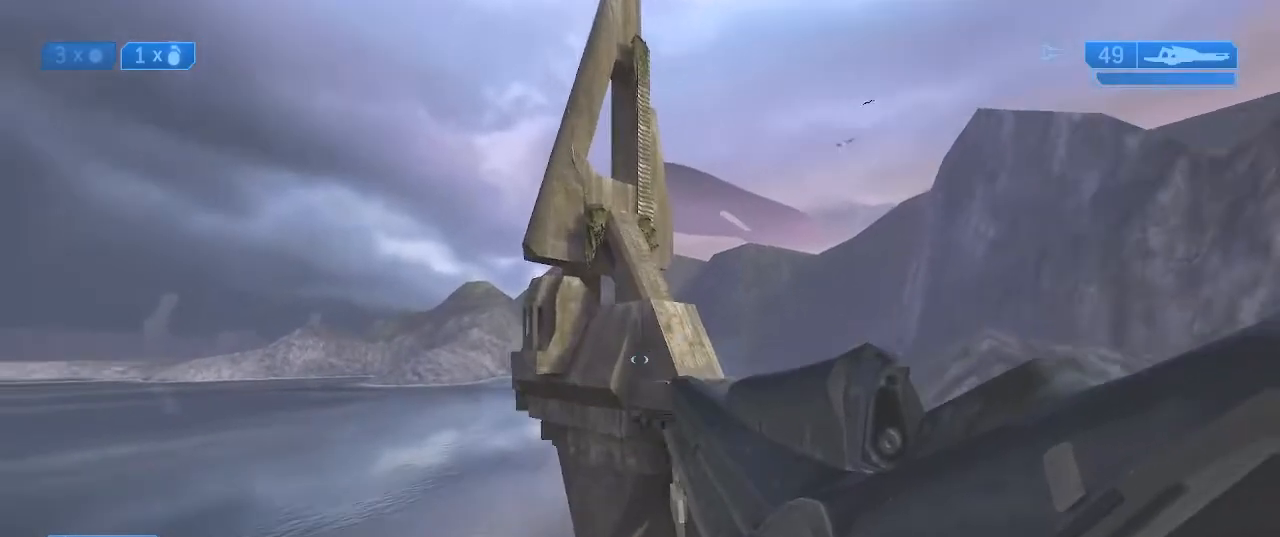
{"dt_ms": 500, "buttons": [], "left_stick": "up", "right_stick": "down", "events": []}
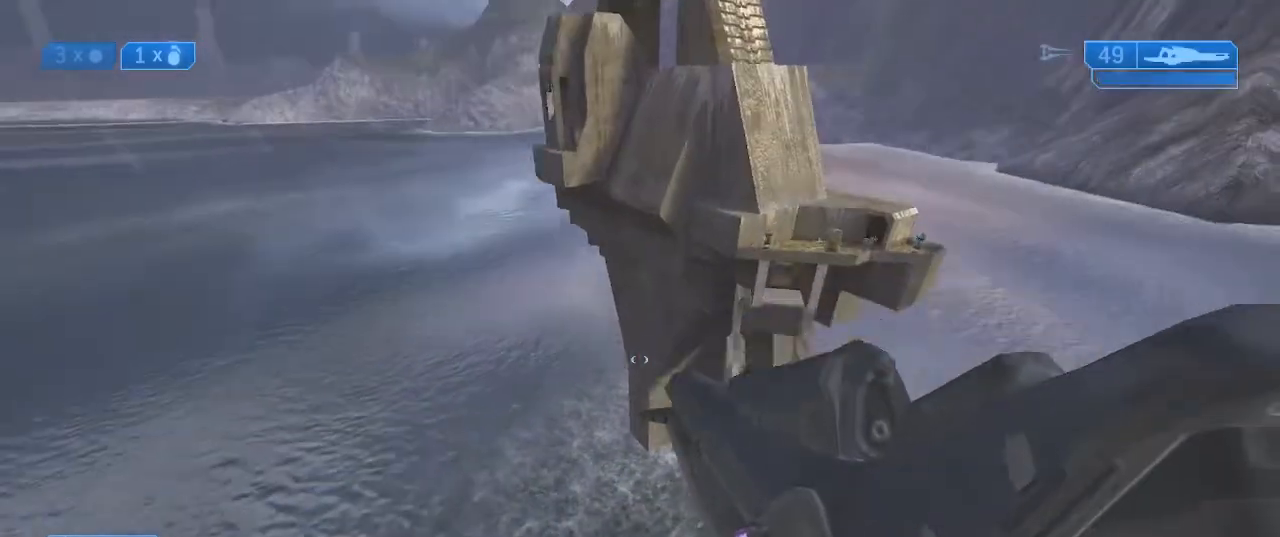
{"dt_ms": 500, "buttons": [], "left_stick": "up", "right_stick": "down", "events": []}
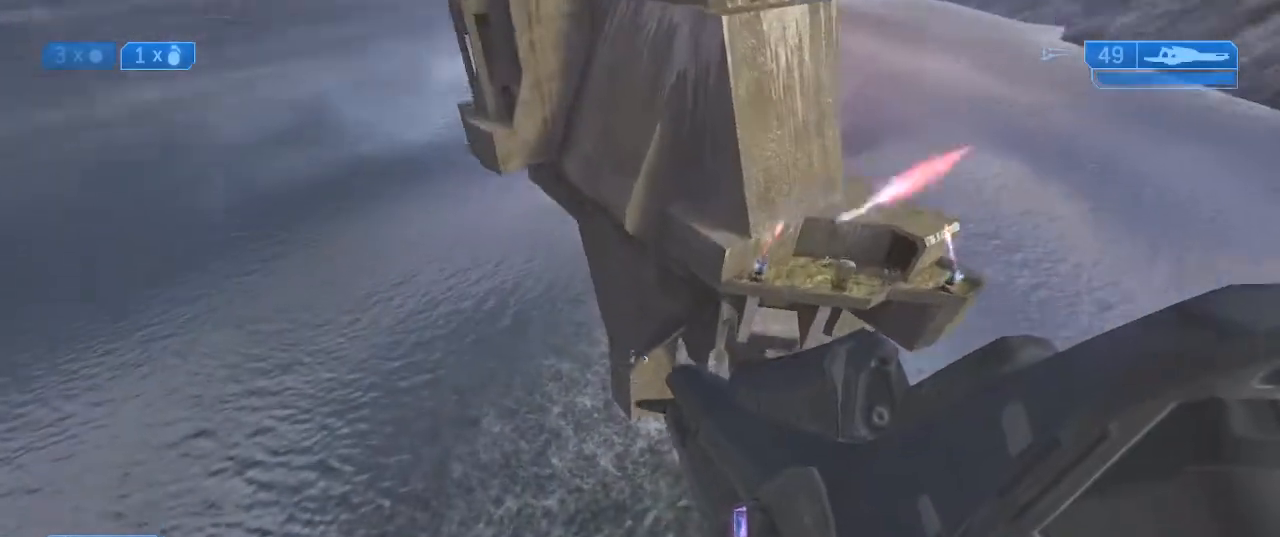
{"dt_ms": 500, "buttons": [], "left_stick": "up", "right_stick": "down-left", "events": [[300, "right_stick", "down-left"]]}
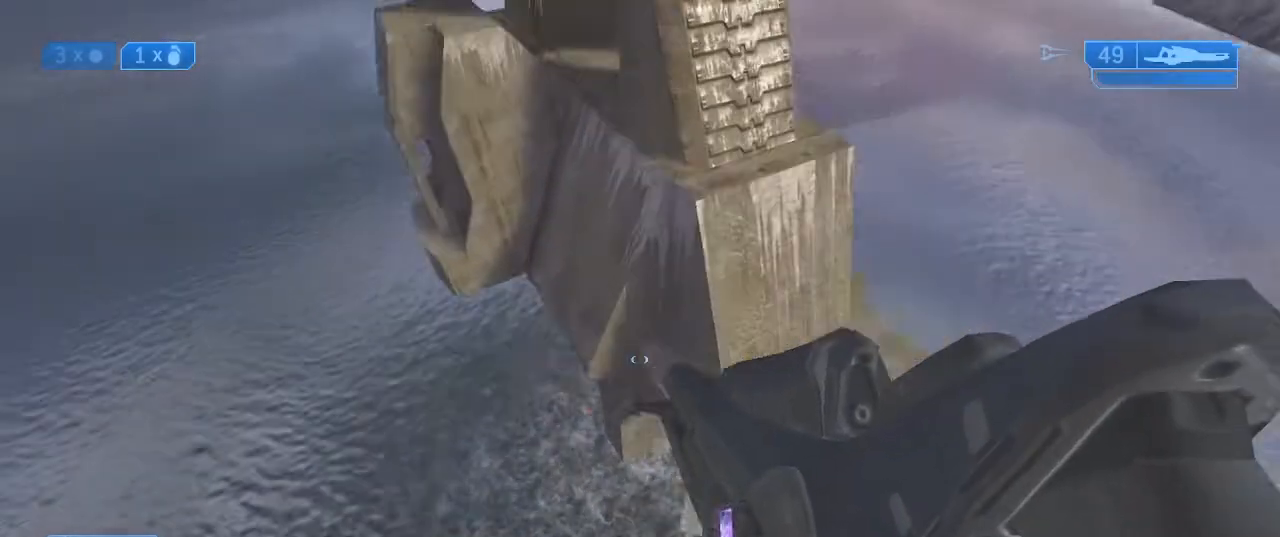
{"dt_ms": 500, "buttons": [], "left_stick": "up", "right_stick": "down-left", "events": []}
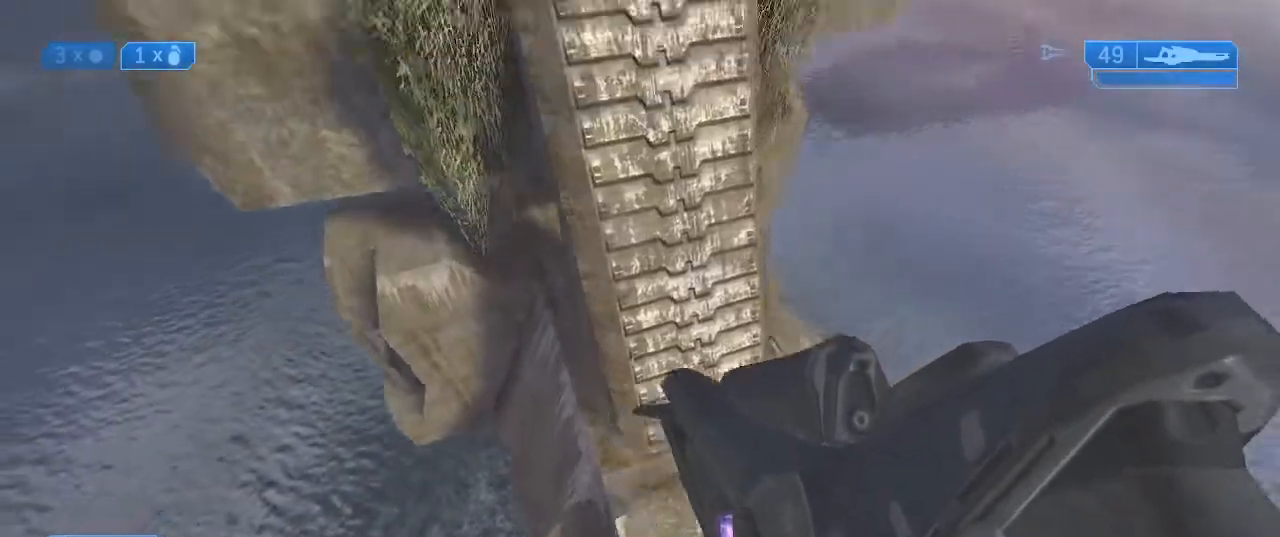
{"dt_ms": 500, "buttons": [], "left_stick": "up-left", "right_stick": "down-left", "events": [[133, "Y", "down"], [200, "Y", "up"], [267, "Y", "down"], [300, "Y", "up"], [300, "left_stick", "up-left"]]}
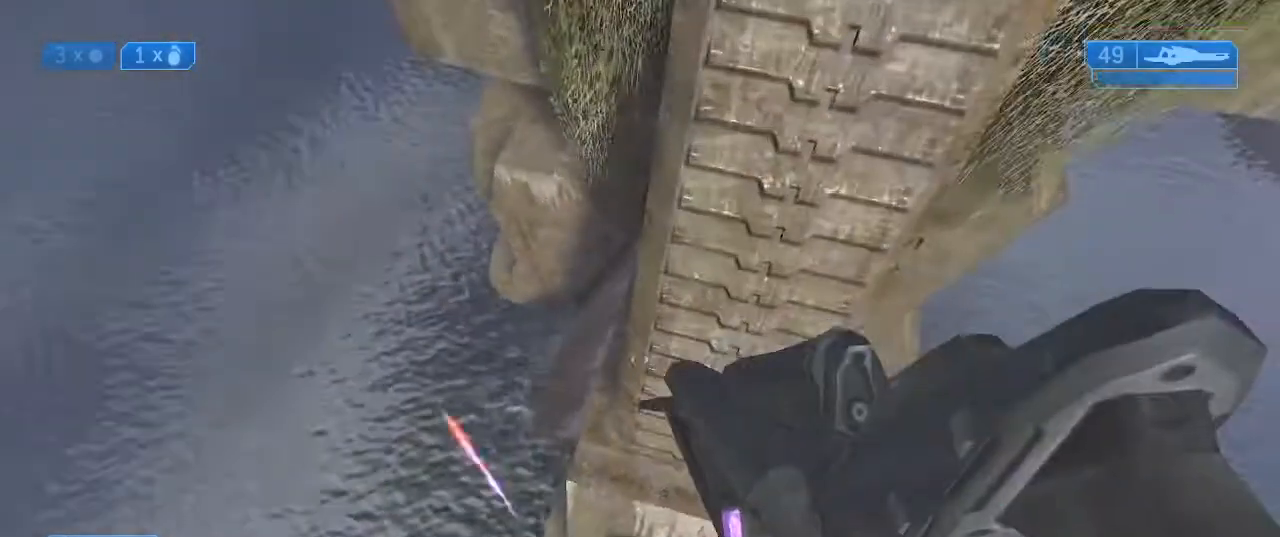
{"dt_ms": 500, "buttons": [], "left_stick": "up-left", "right_stick": "down-left", "events": []}
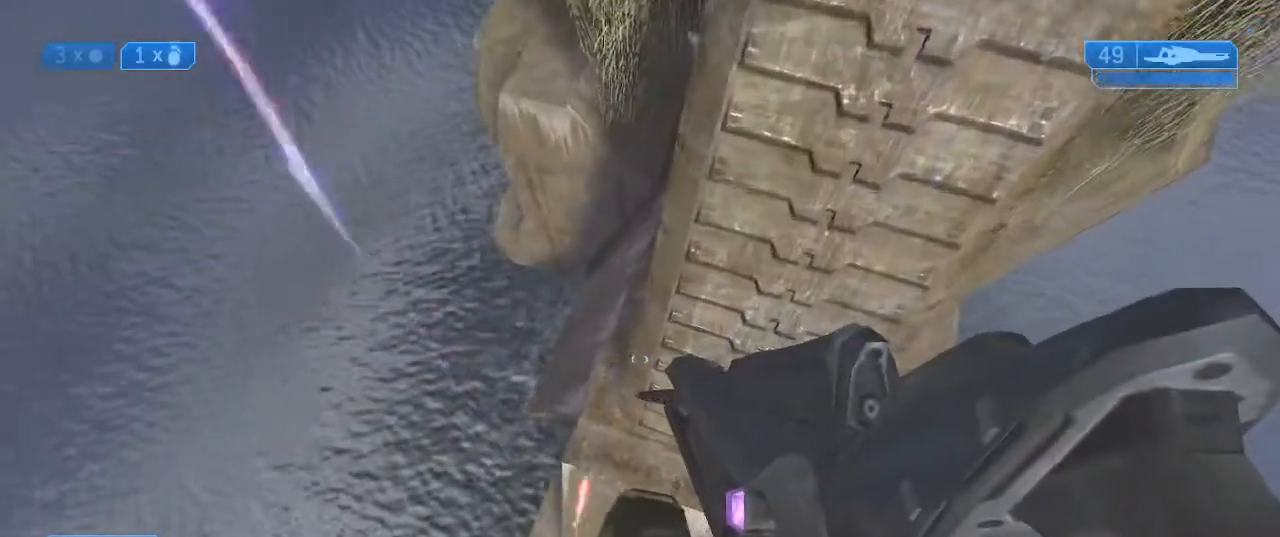
{"dt_ms": 500, "buttons": [], "left_stick": "up-left", "right_stick": "center", "events": [[100, "right_stick", "center"]]}
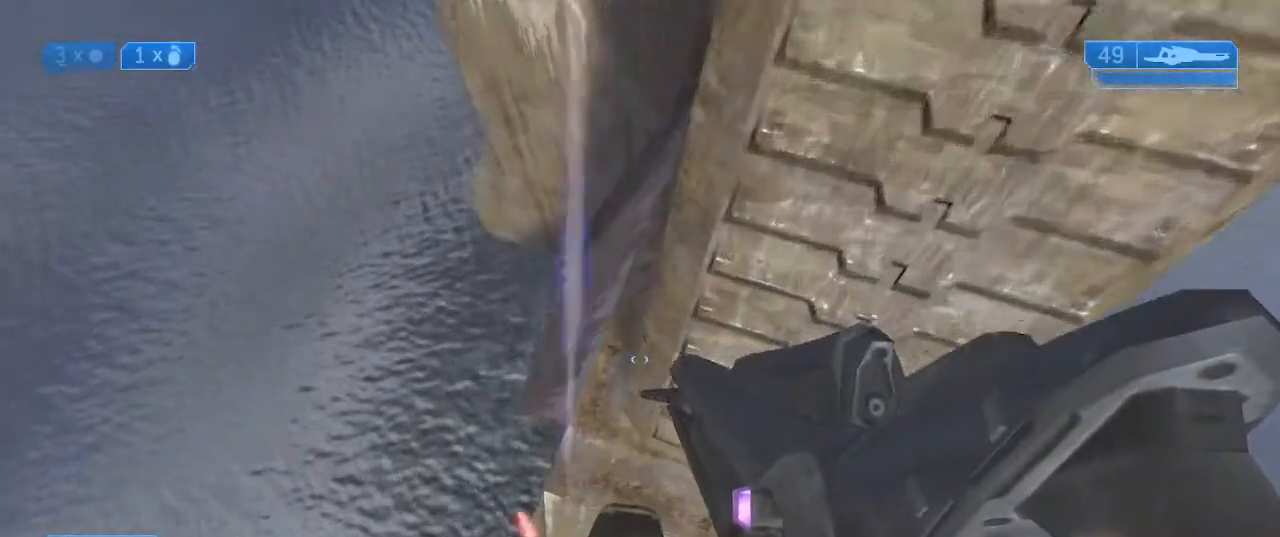
{"dt_ms": 500, "buttons": [], "left_stick": "up-left", "right_stick": "center", "events": []}
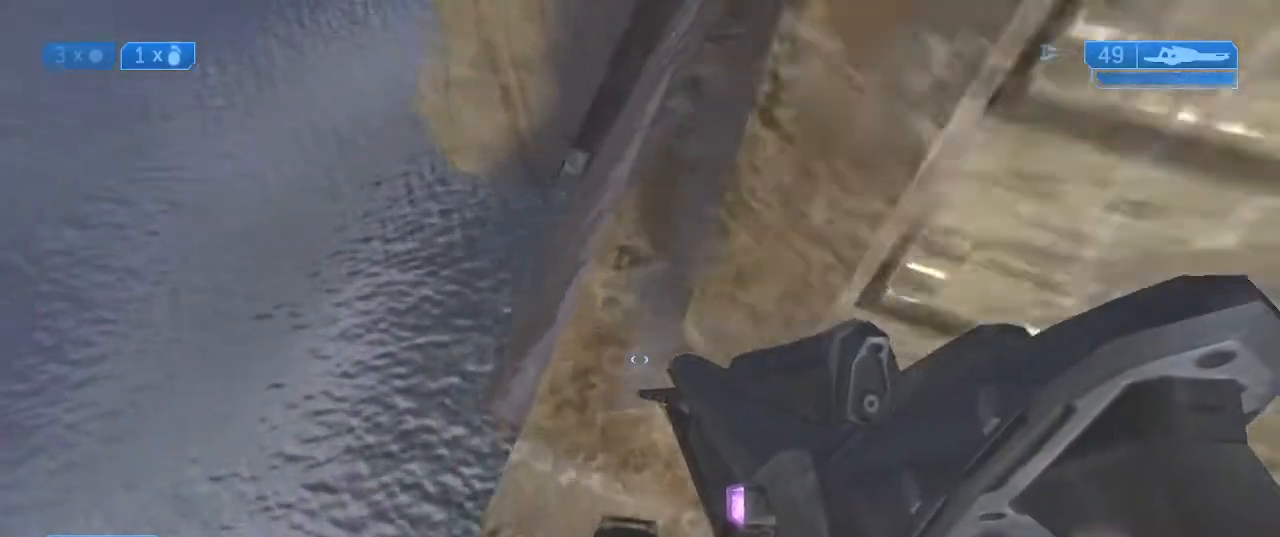
{"dt_ms": 500, "buttons": [], "left_stick": "up", "right_stick": "up", "events": [[100, "right_stick", "up-right"], [300, "right_stick", "up"], [500, "left_stick", "up"]]}
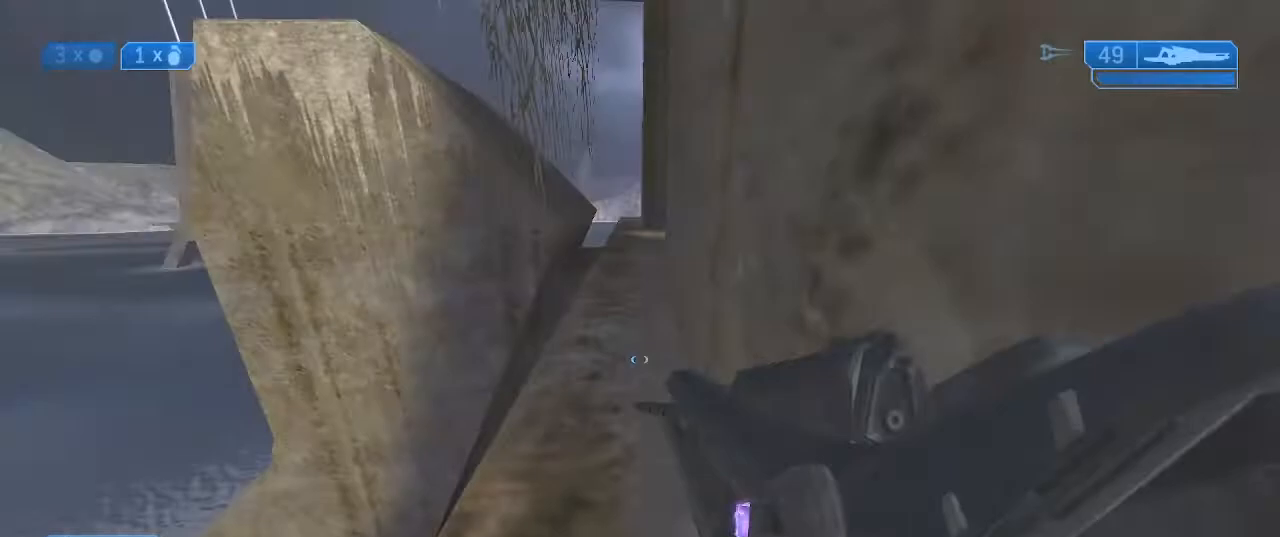
{"dt_ms": 500, "buttons": [], "left_stick": "up", "right_stick": "up-left", "events": [[33, "right_stick", "up-left"]]}
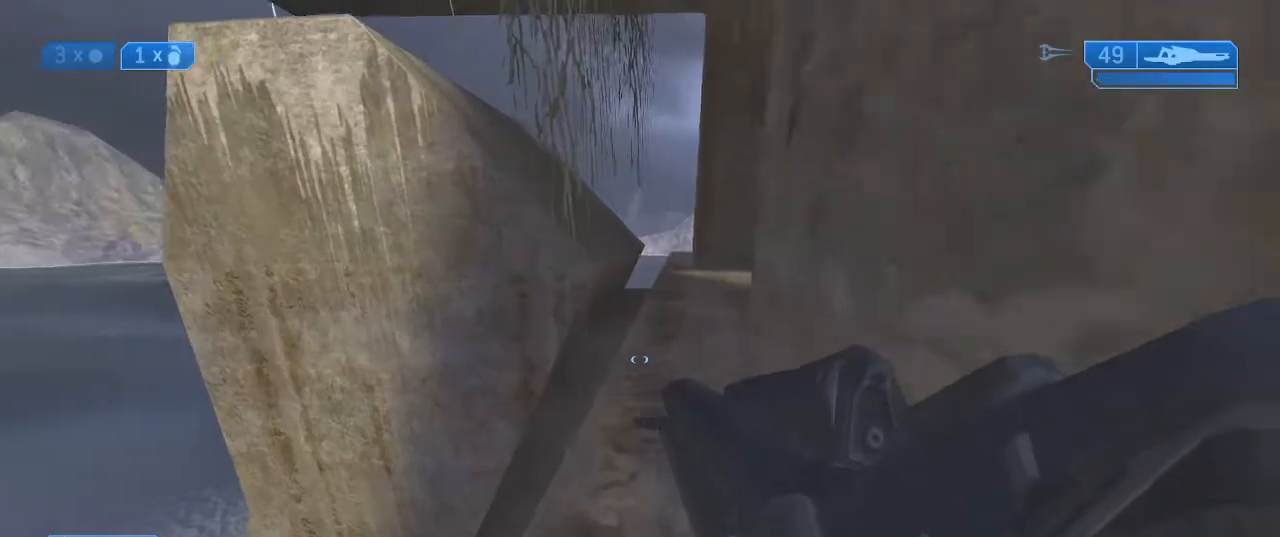
{"dt_ms": 500, "buttons": [], "left_stick": "up", "right_stick": "left", "events": [[500, "right_stick", "left"]]}
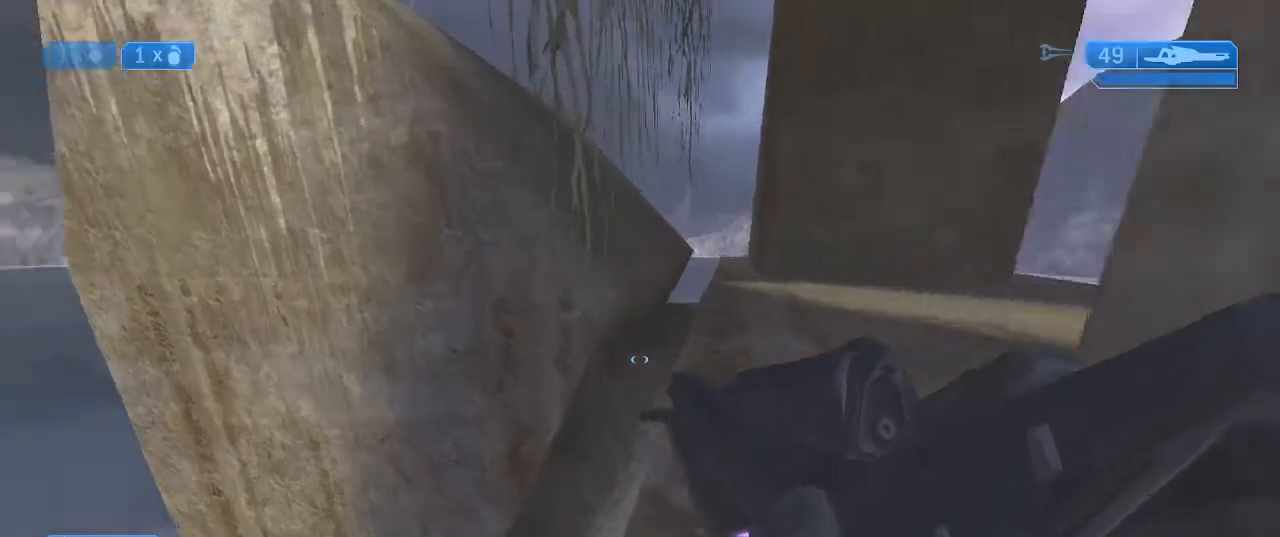
{"dt_ms": 500, "buttons": [], "left_stick": "up", "right_stick": "left", "events": [[67, "A", "down"], [200, "A", "up"]]}
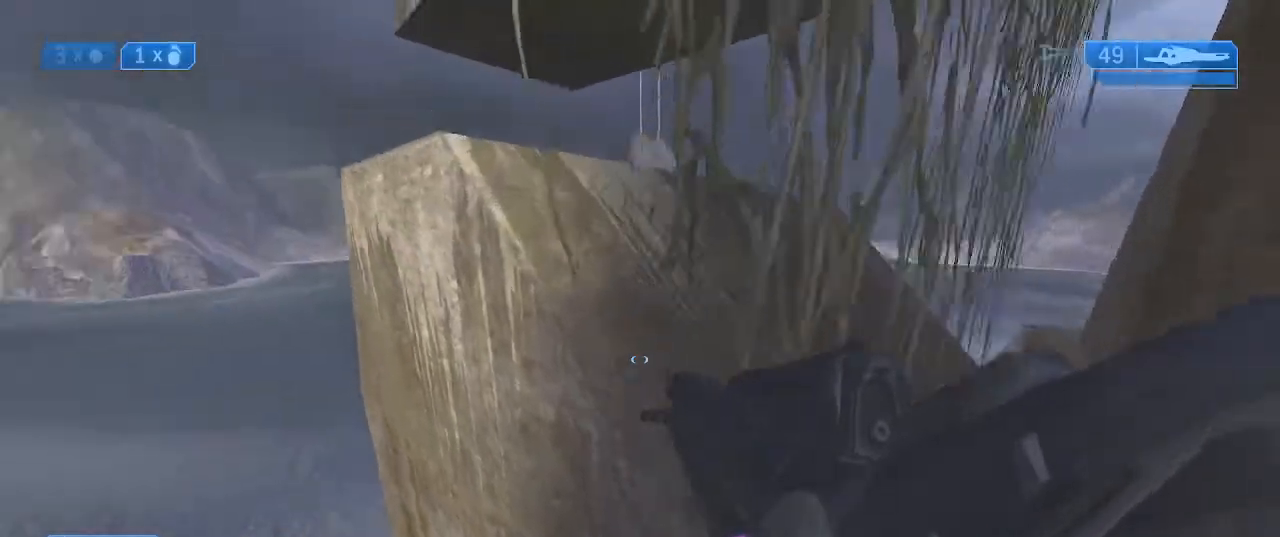
{"dt_ms": 500, "buttons": [], "left_stick": "up", "right_stick": "left", "events": []}
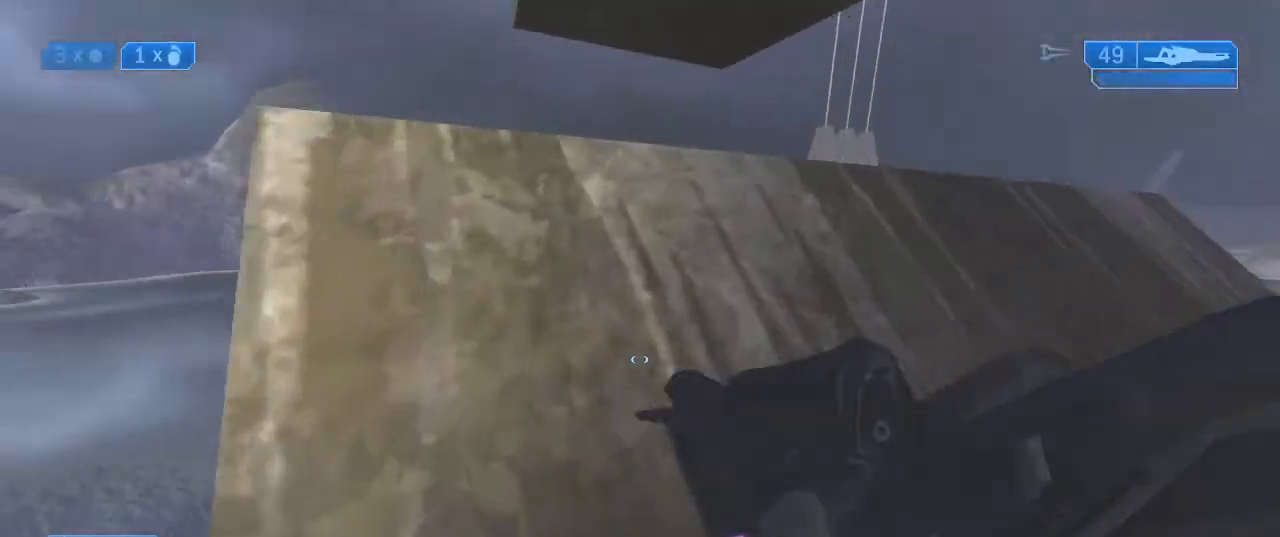
{"dt_ms": 500, "buttons": [], "left_stick": "up", "right_stick": "down", "events": [[233, "right_stick", "down-left"], [500, "right_stick", "down"]]}
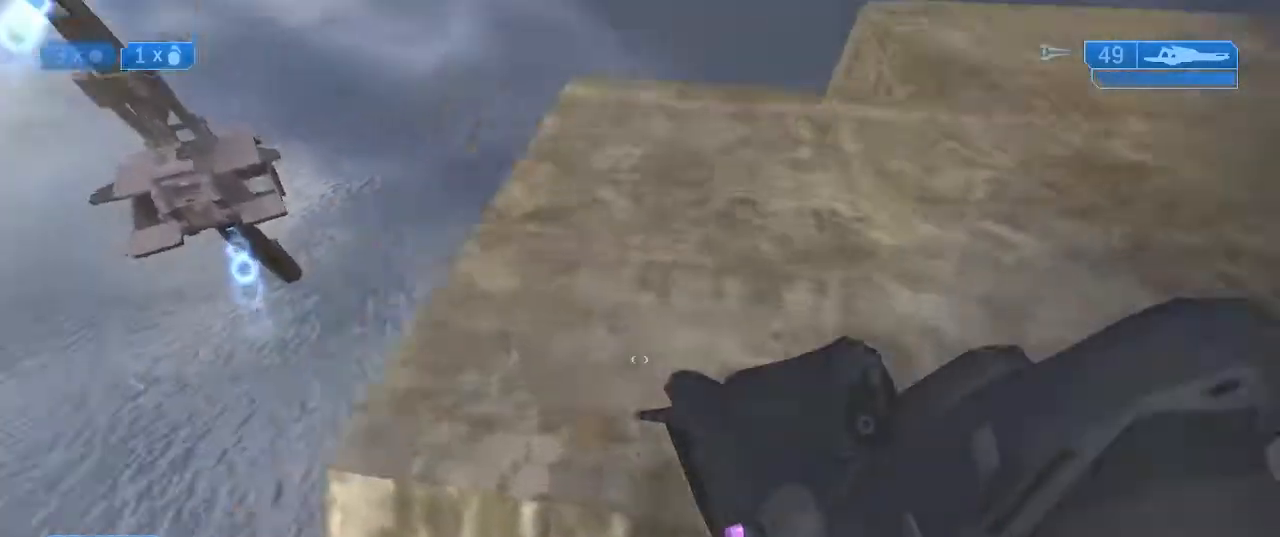
{"dt_ms": 500, "buttons": [], "left_stick": "up", "right_stick": "down", "events": []}
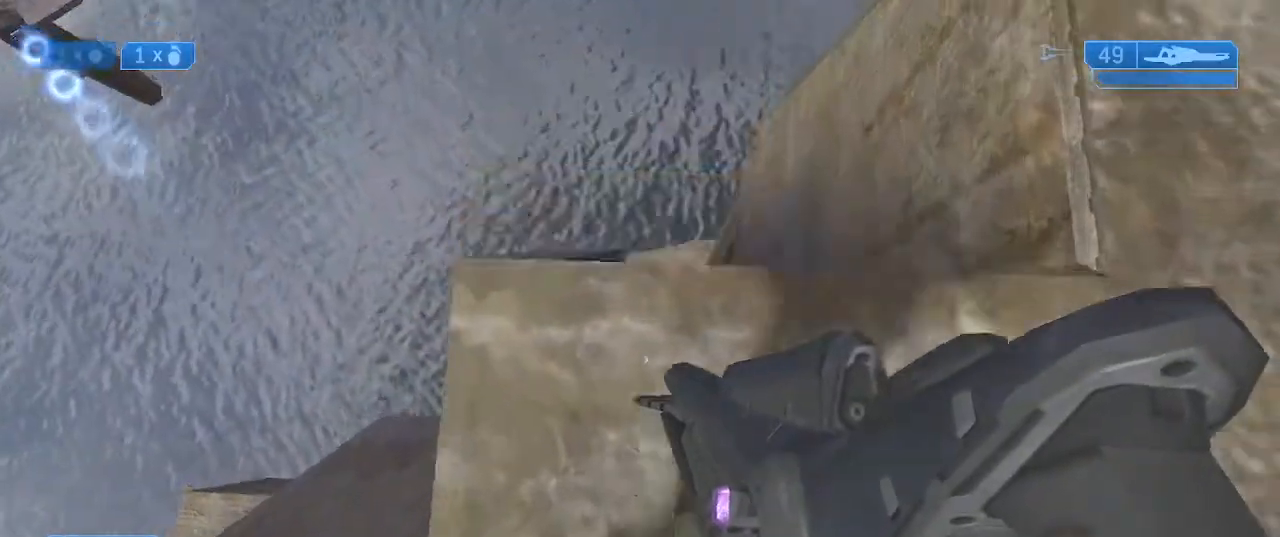
{"dt_ms": 500, "buttons": [], "left_stick": "right", "right_stick": "right", "events": [[167, "right_stick", "down-right"], [267, "left_stick", "center"], [333, "right_stick", "right"], [500, "left_stick", "right"]]}
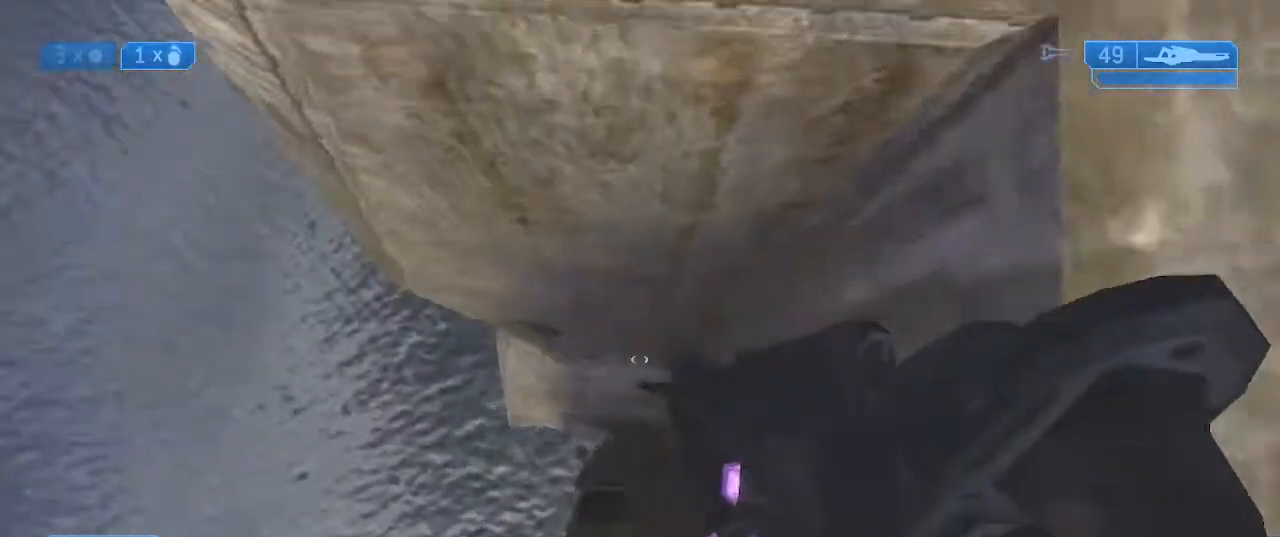
{"dt_ms": 500, "buttons": [], "left_stick": "center", "right_stick": "up-left", "events": [[233, "right_stick", "center"], [467, "left_stick", "center"], [467, "right_stick", "up-left"]]}
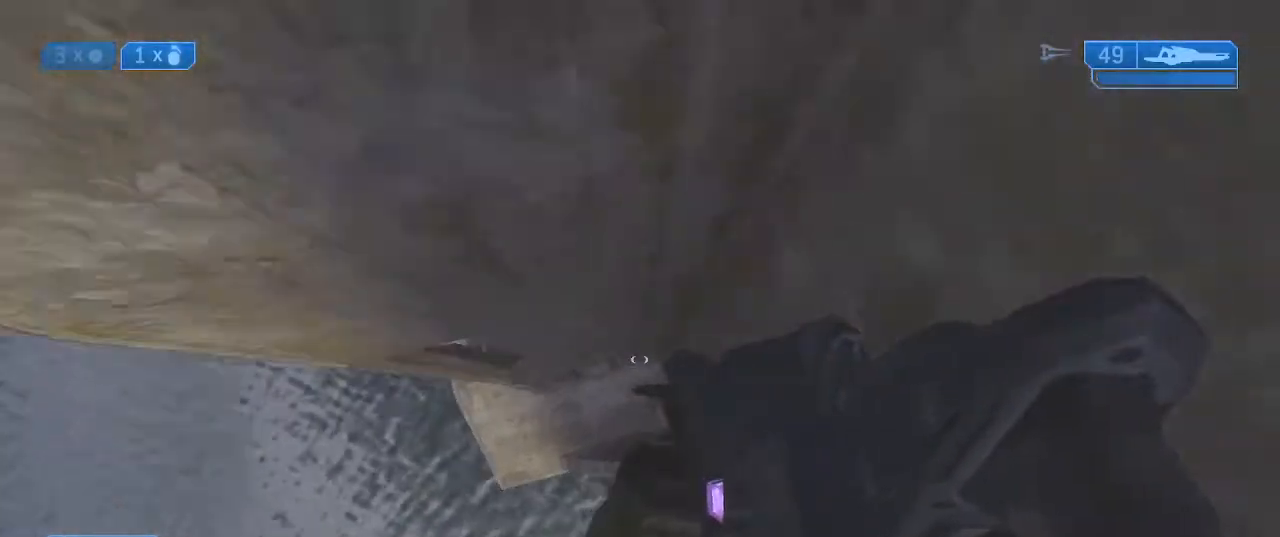
{"dt_ms": 500, "buttons": [], "left_stick": "up", "right_stick": "up-left", "events": [[67, "left_stick", "up"]]}
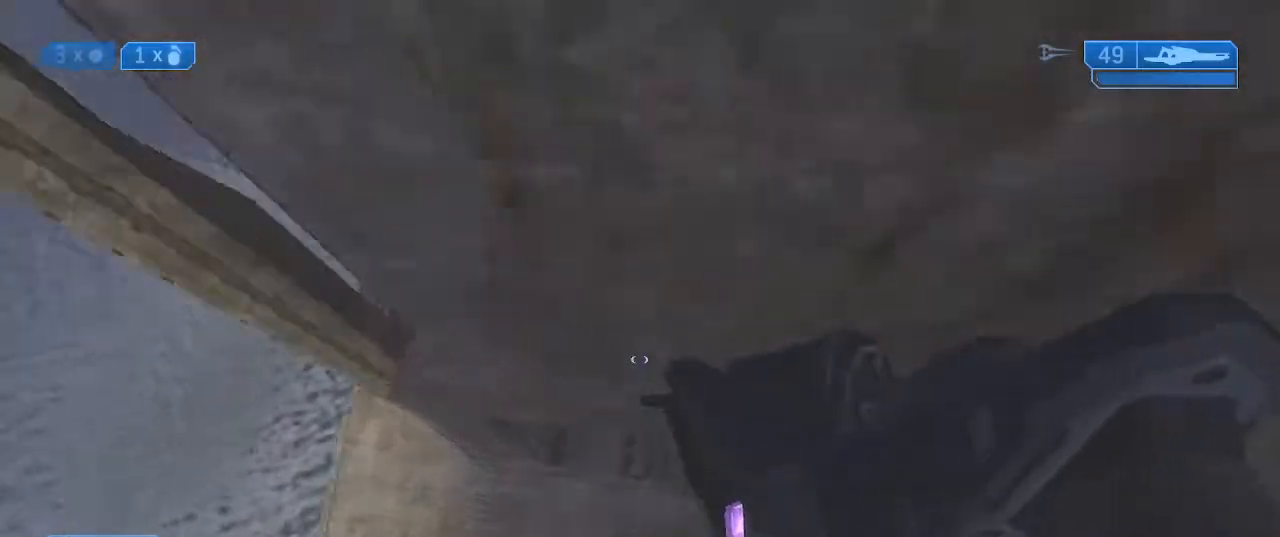
{"dt_ms": 500, "buttons": ["X"], "left_stick": "up", "right_stick": "up-left", "events": [[300, "X", "down"]]}
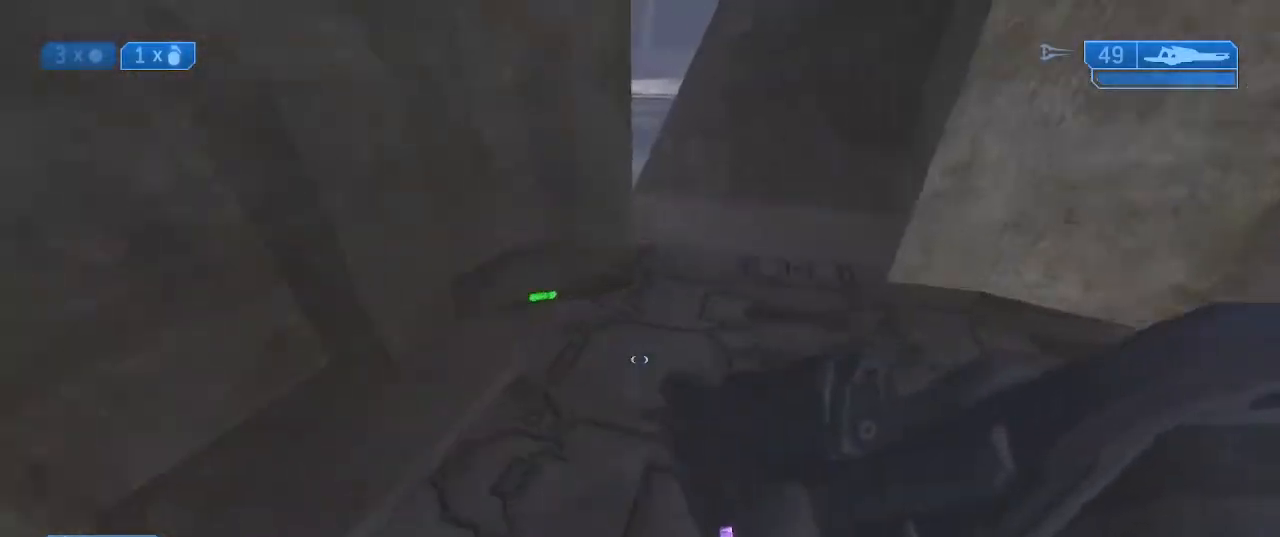
{"dt_ms": 500, "buttons": ["X"], "left_stick": "up", "right_stick": "right", "events": [[133, "right_stick", "center"], [233, "right_stick", "right"], [367, "X", "up"], [467, "X", "down"]]}
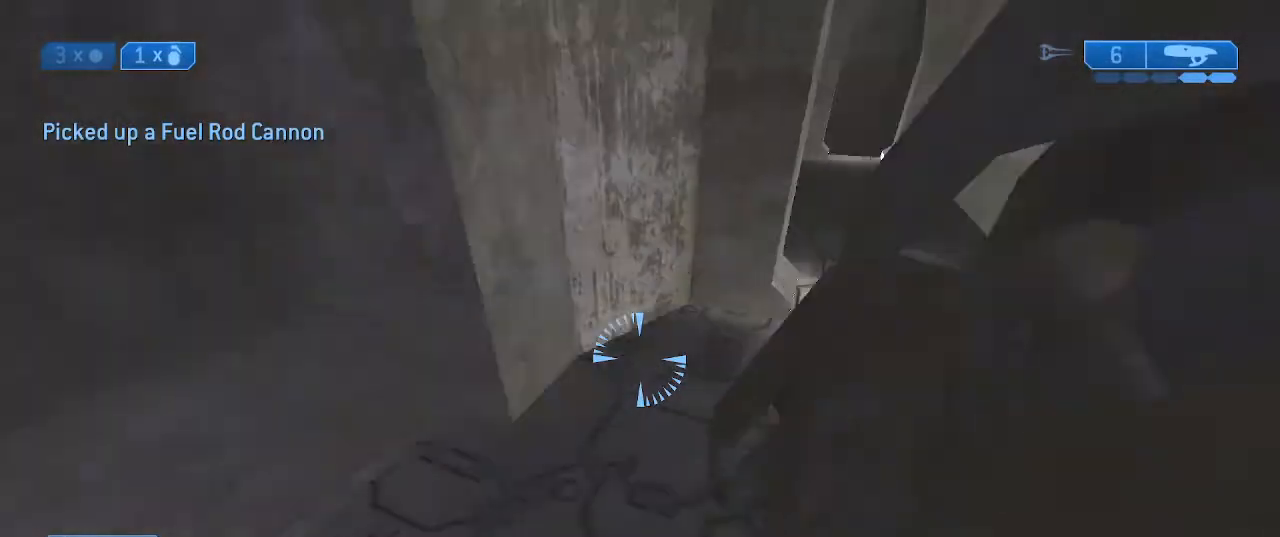
{"dt_ms": 1000, "buttons": [], "left_stick": "up", "right_stick": "center", "events": [[100, "X", "up"], [100, "right_stick", "center"], [300, "right_stick", "right"], [433, "right_stick", "center"], [600, "right_stick", "left"], [667, "right_stick", "up-left"], [767, "right_stick", "center"]]}
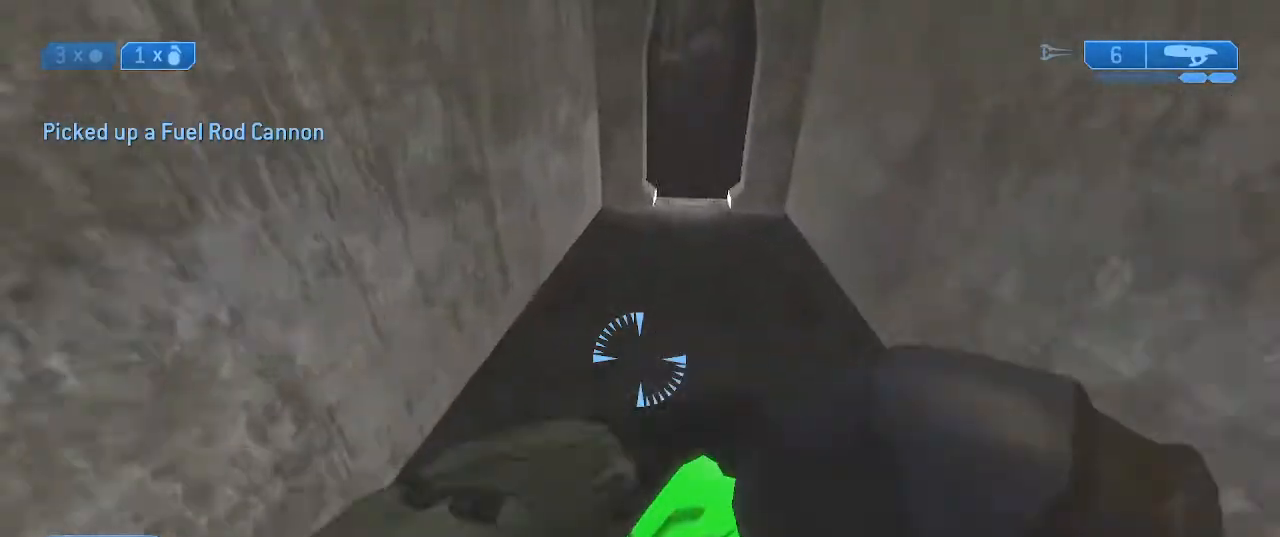
{"dt_ms": 500, "buttons": [], "left_stick": "up", "right_stick": "center", "events": [[33, "right_stick", "right"], [367, "right_stick", "center"]]}